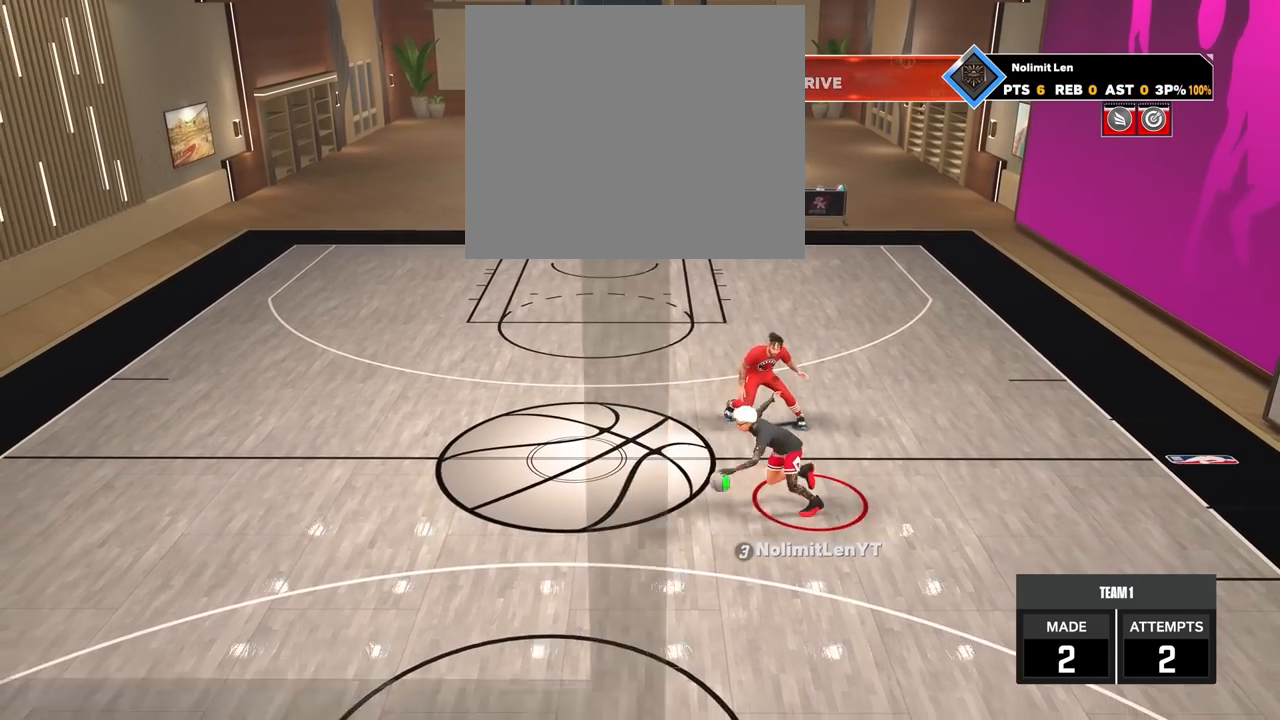
Gameplay with a controller (PlayStation layout); each line is a JSON object with the inputs held at the frame after it. "events" lists button and stick changes between this image and that frame as [ms after this image, input, new state], when the widget could be followed in between.
{"buttons": [], "left_stick": "down-right", "right_stick": "center", "events": [[67, "left_stick", "center"], [283, "R2", "up"], [300, "left_stick", "down-right"]]}
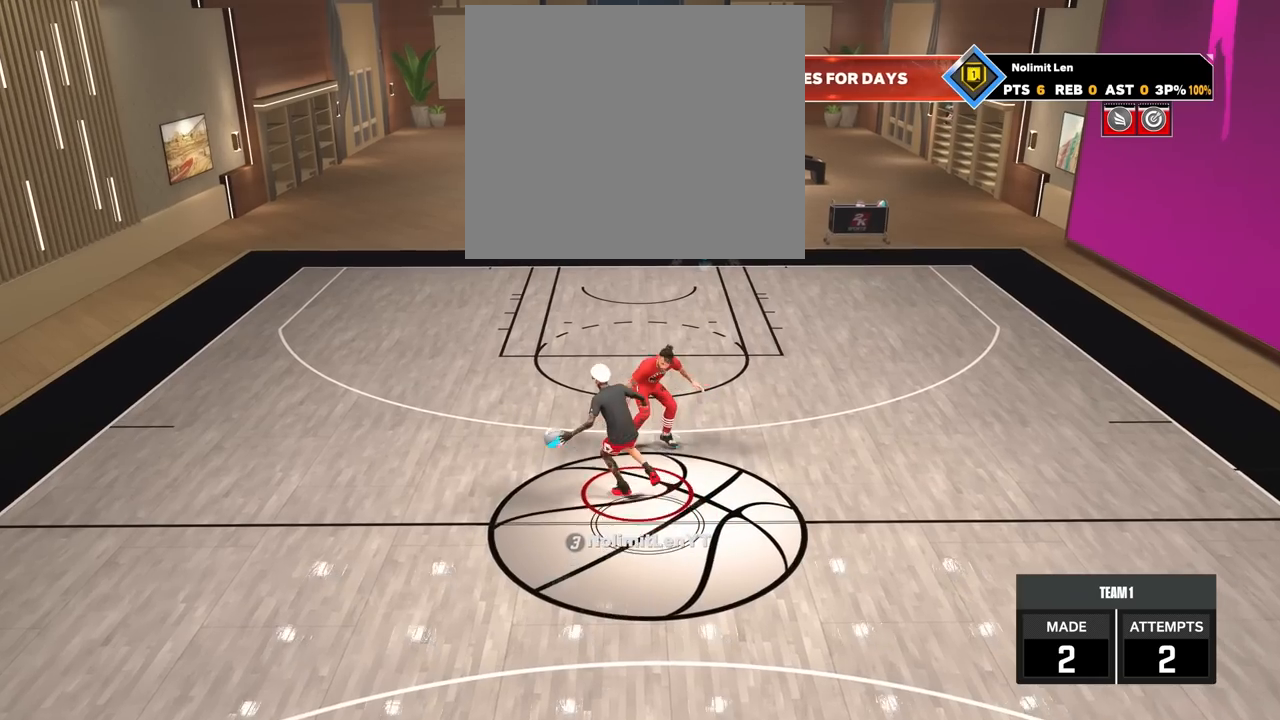
{"buttons": [], "left_stick": "down-right", "right_stick": "center", "events": []}
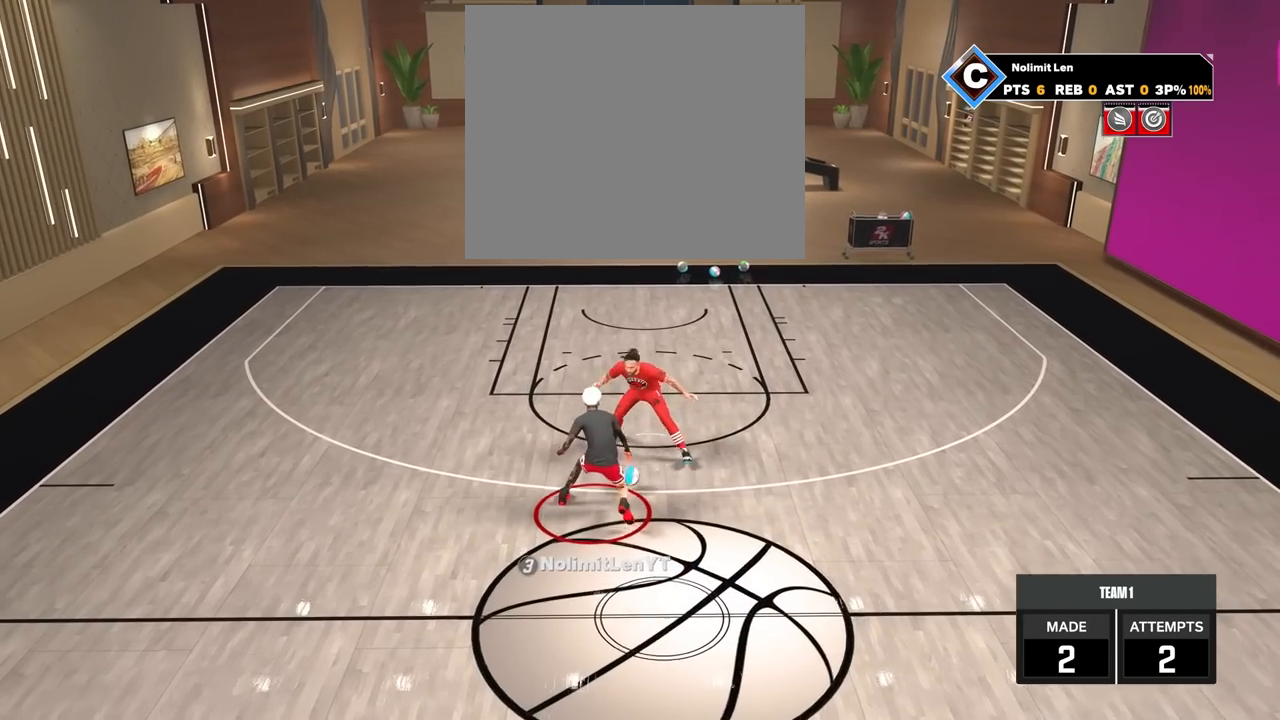
{"buttons": [], "left_stick": "center", "right_stick": "center", "events": [[483, "left_stick", "center"]]}
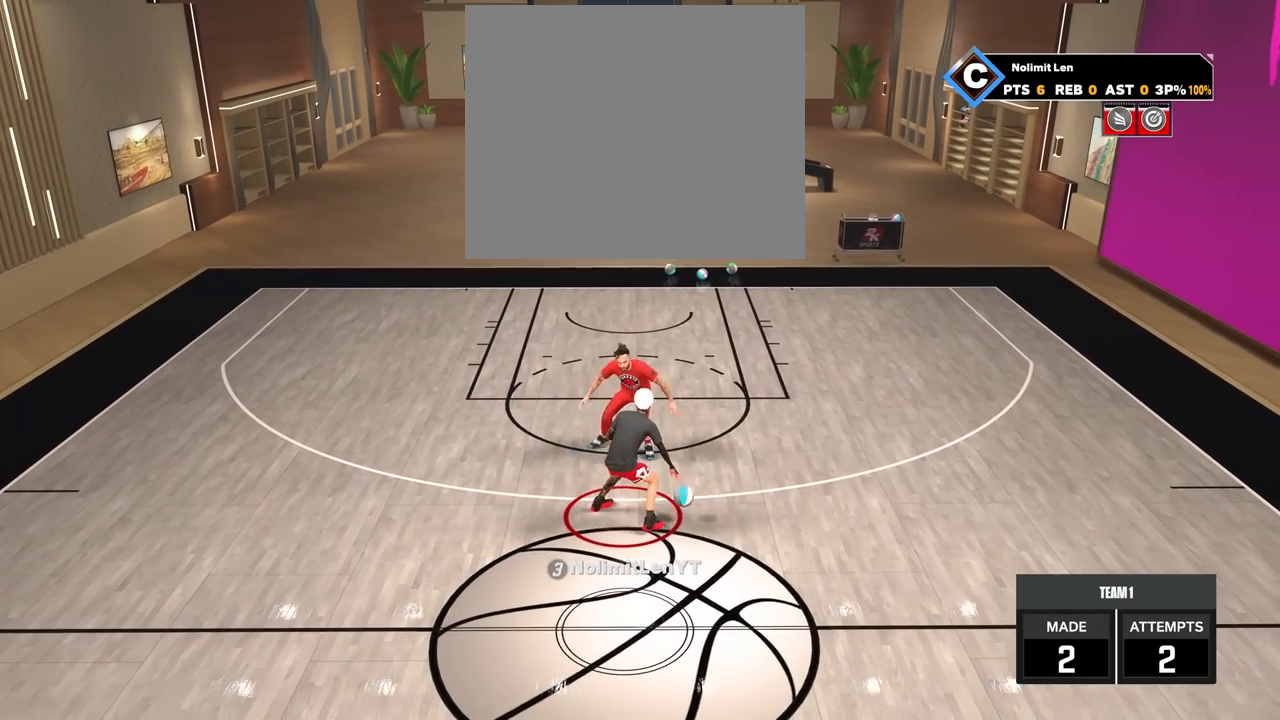
{"buttons": ["R2"], "left_stick": "down", "right_stick": "center", "events": [[133, "right_stick", "up-left"], [150, "R2", "down"], [183, "right_stick", "center"], [433, "left_stick", "down"]]}
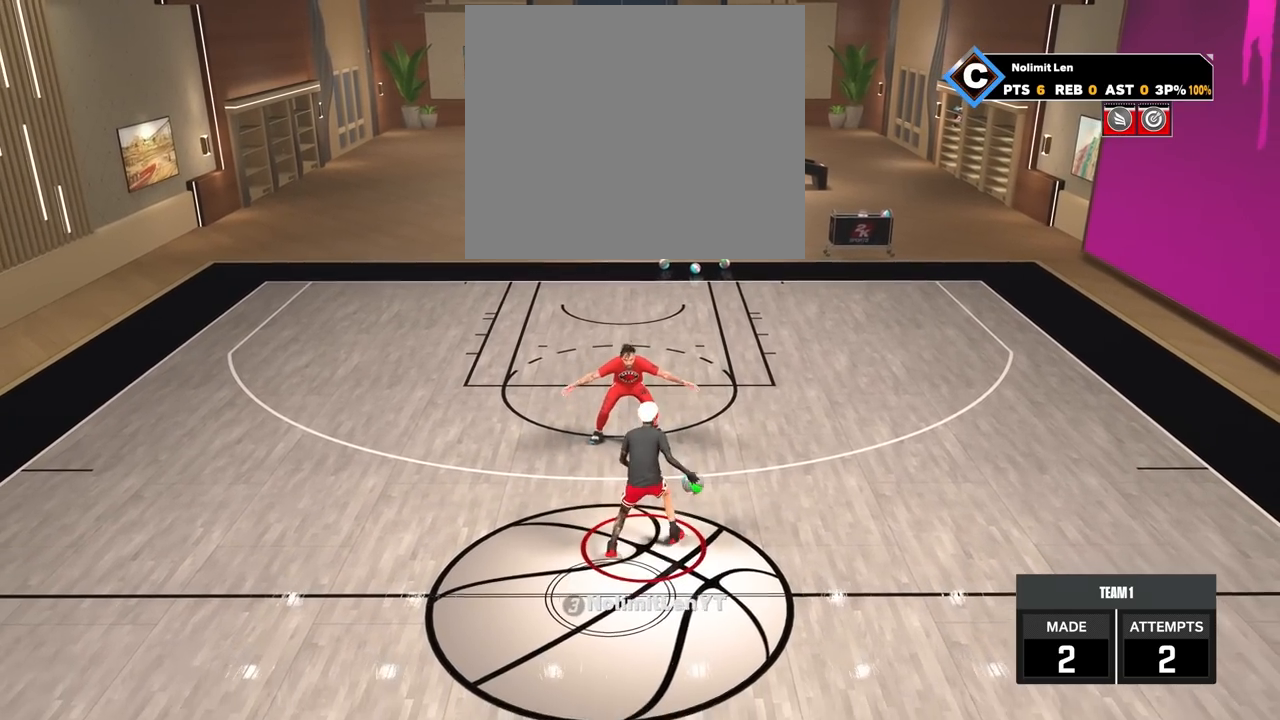
{"buttons": ["R2"], "left_stick": "center", "right_stick": "center", "events": [[117, "left_stick", "center"], [283, "right_stick", "up-right"], [383, "right_stick", "center"]]}
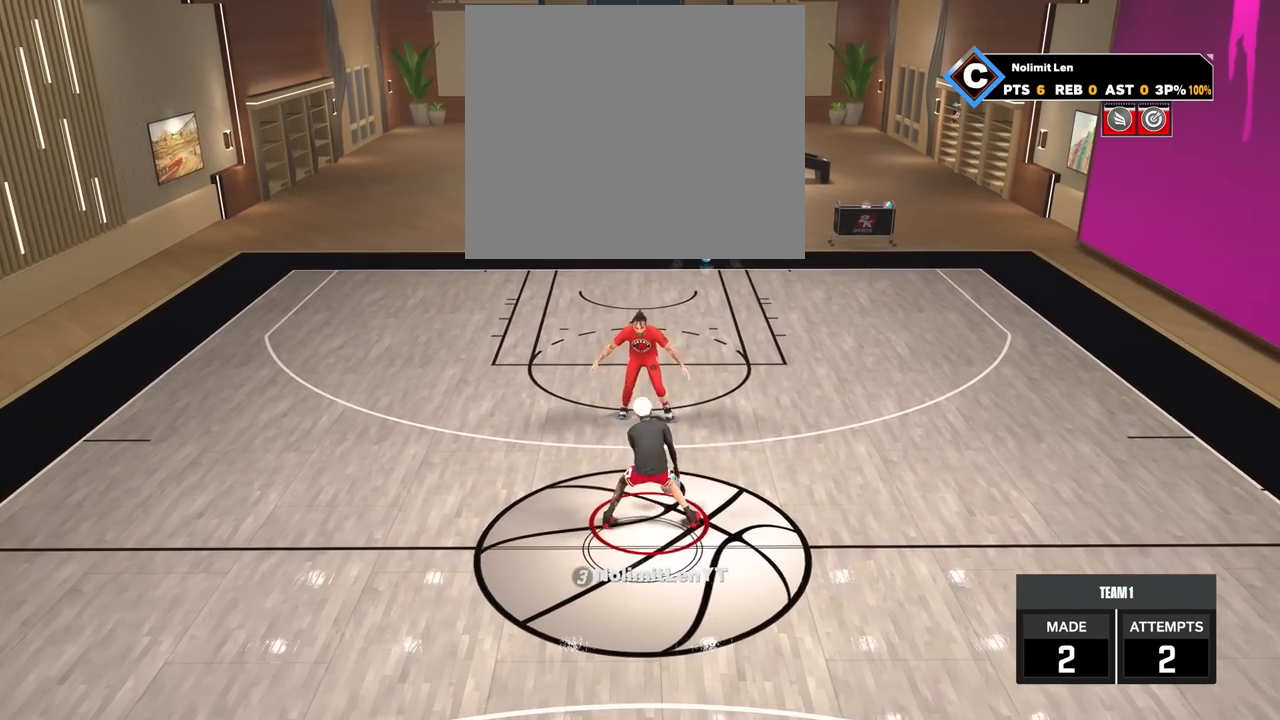
{"buttons": ["R2"], "left_stick": "center", "right_stick": "up-left", "events": [[50, "left_stick", "up-left"], [150, "right_stick", "down-right"], [183, "left_stick", "center"], [250, "right_stick", "center"], [317, "left_stick", "left"], [467, "left_stick", "center"], [467, "right_stick", "up-left"]]}
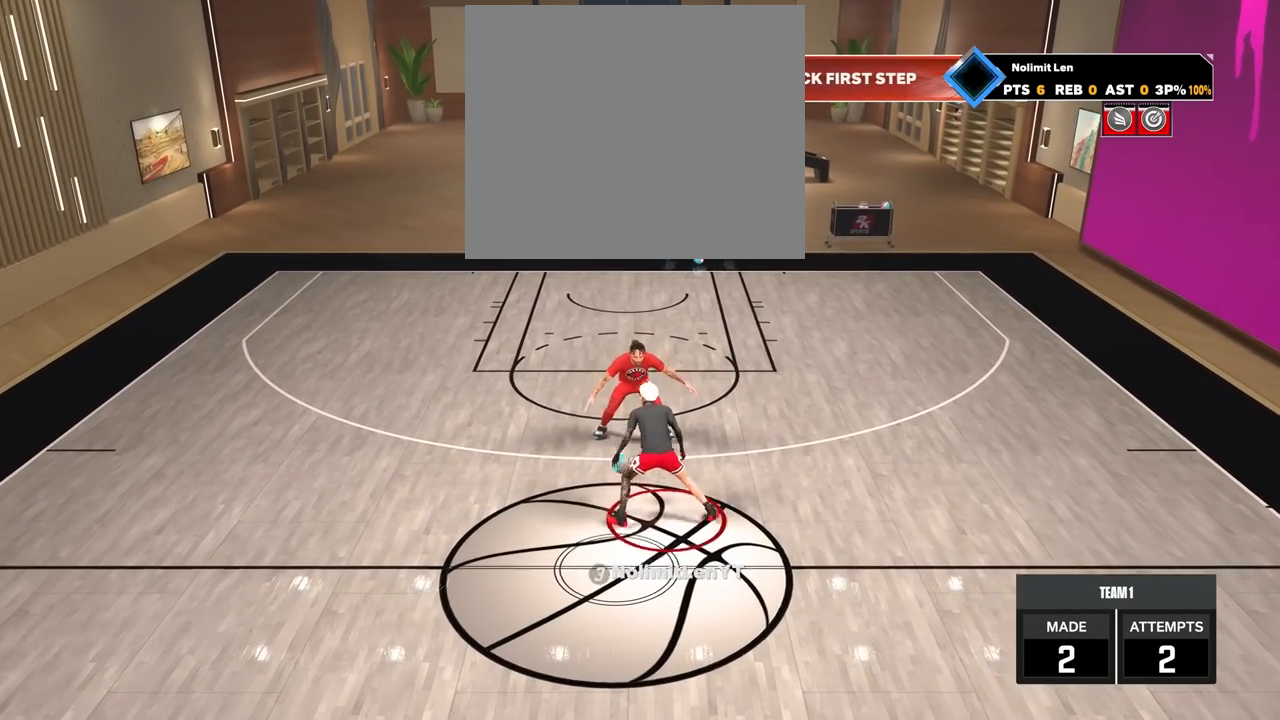
{"buttons": ["R2"], "left_stick": "center", "right_stick": "center", "events": [[67, "right_stick", "center"], [200, "left_stick", "right"], [350, "left_stick", "center"], [417, "right_stick", "up-right"], [483, "right_stick", "center"]]}
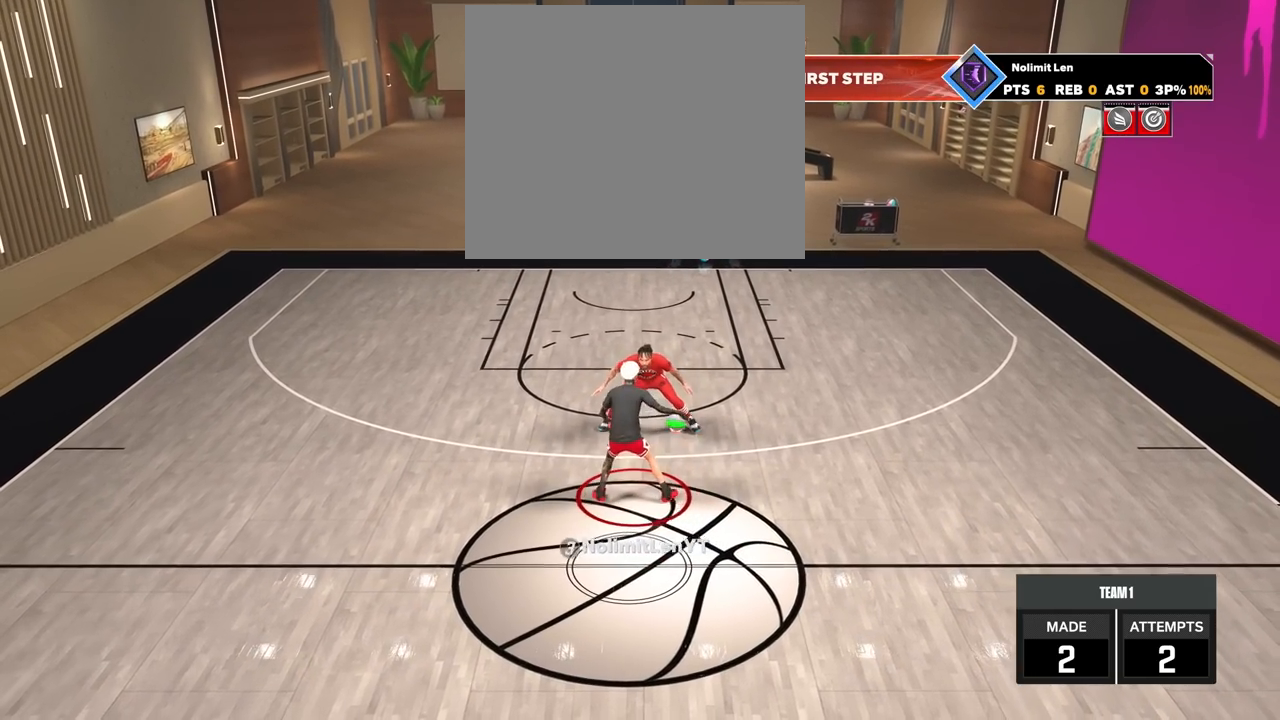
{"buttons": ["R2"], "left_stick": "center", "right_stick": "center", "events": [[133, "left_stick", "down"], [317, "left_stick", "center"]]}
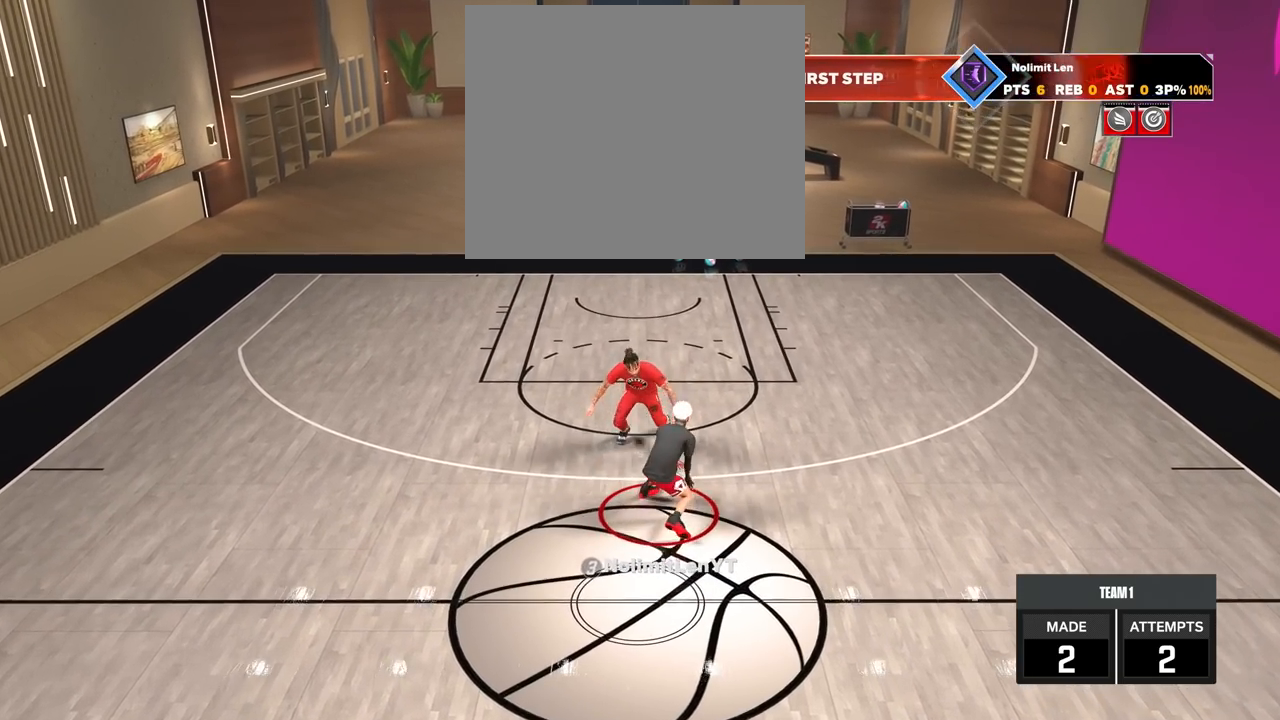
{"buttons": ["R2"], "left_stick": "up-right", "right_stick": "center", "events": [[233, "R2", "up"], [283, "left_stick", "up-right"], [317, "R2", "down"]]}
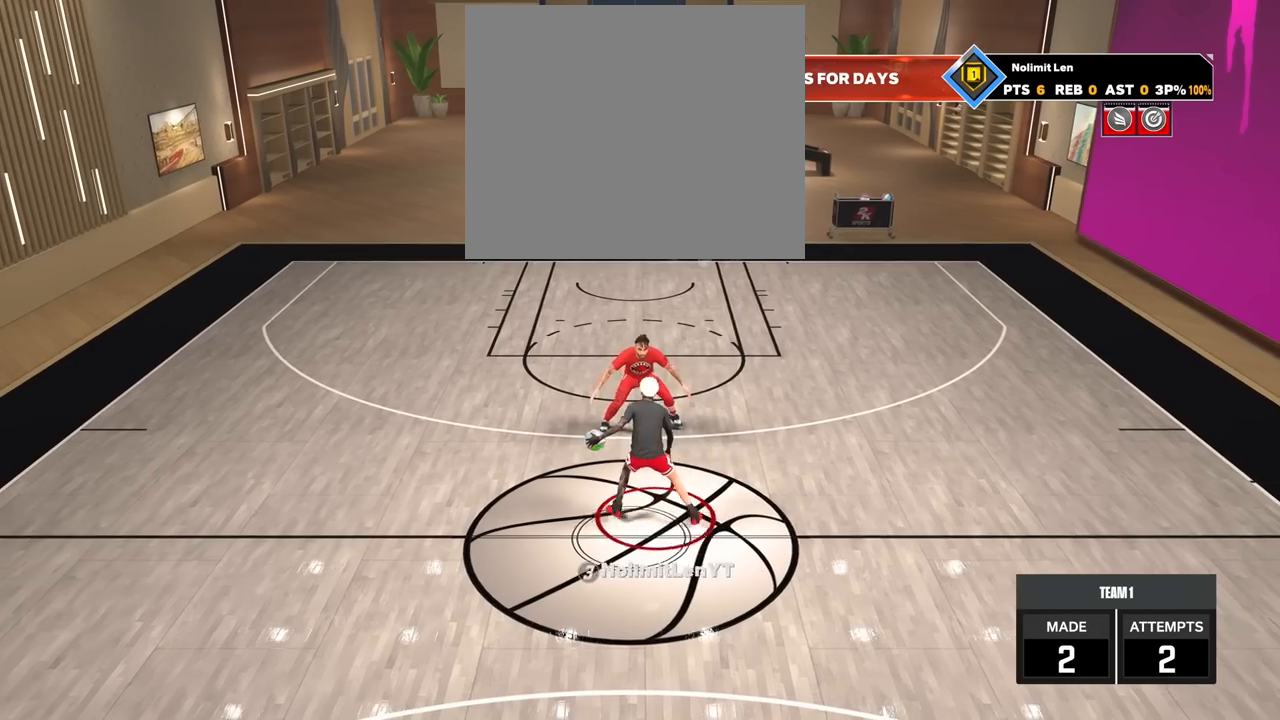
{"buttons": [], "left_stick": "center", "right_stick": "center", "events": [[317, "left_stick", "right"], [383, "R2", "up"], [433, "left_stick", "center"]]}
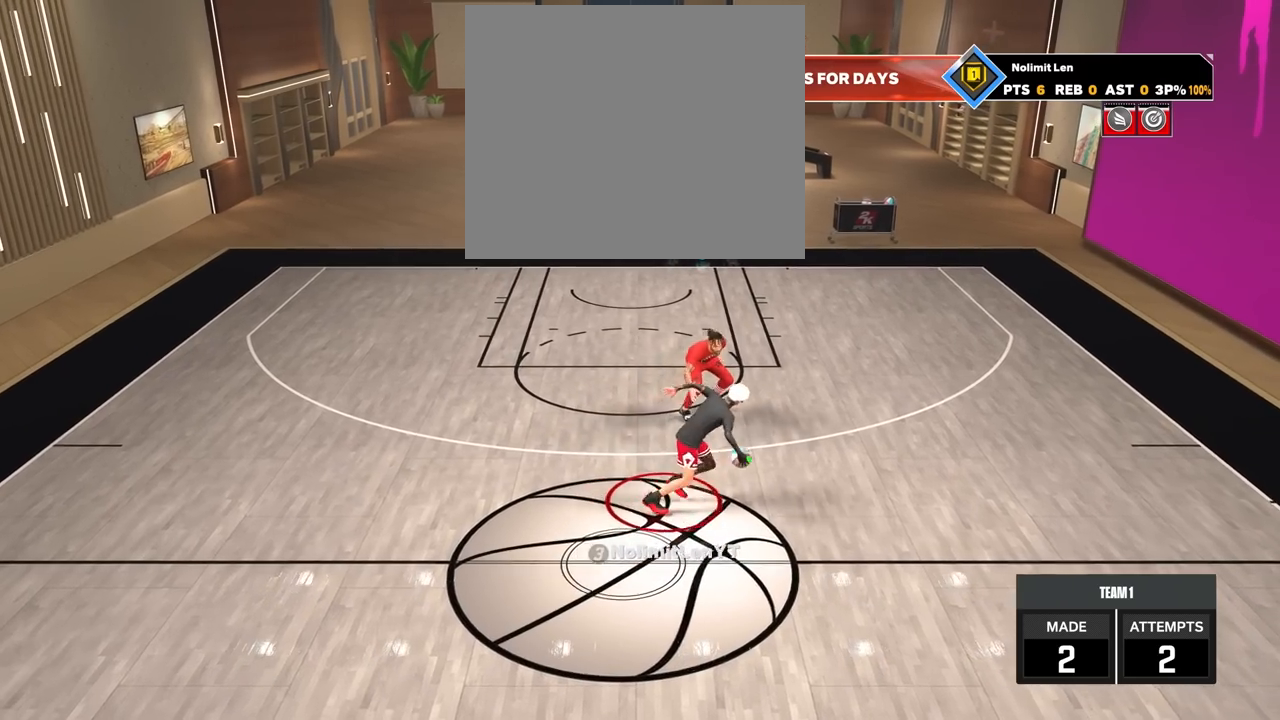
{"buttons": ["R2"], "left_stick": "up-left", "right_stick": "center", "events": [[17, "right_stick", "up-left"], [133, "right_stick", "center"], [200, "R2", "down"], [200, "left_stick", "up-left"]]}
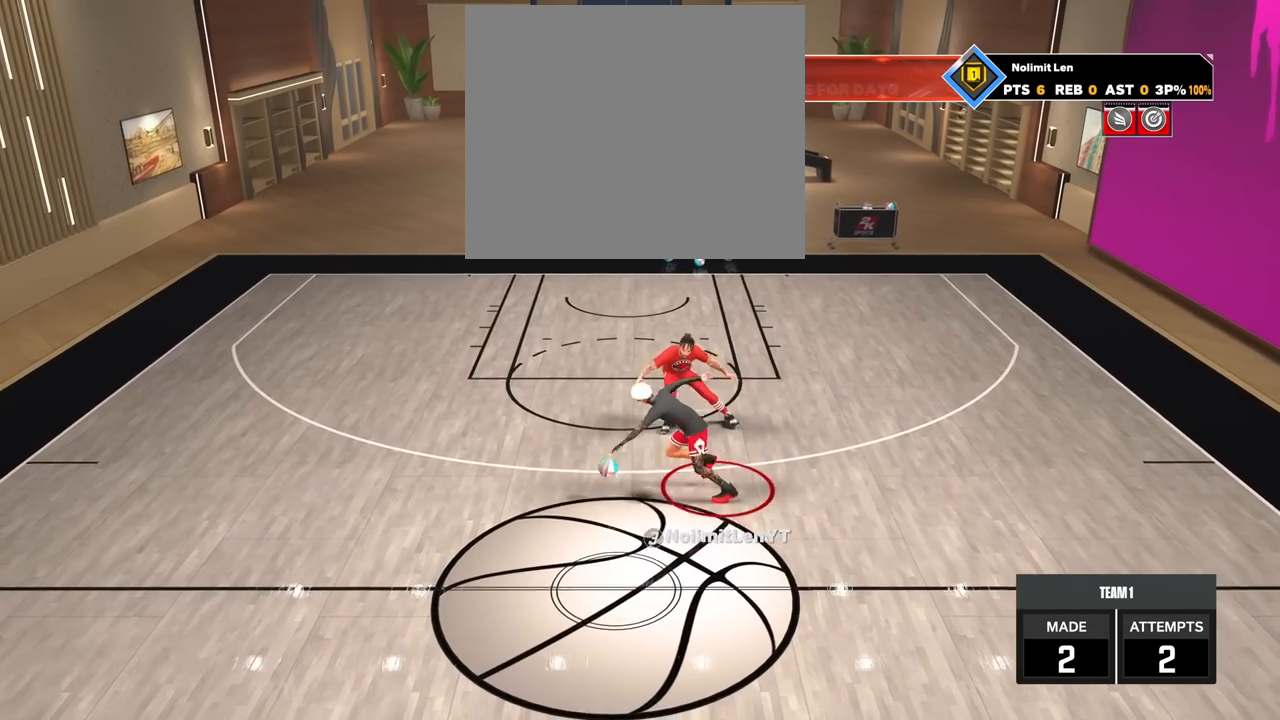
{"buttons": [], "left_stick": "center", "right_stick": "center", "events": [[200, "left_stick", "left"], [367, "left_stick", "center"], [383, "R2", "up"]]}
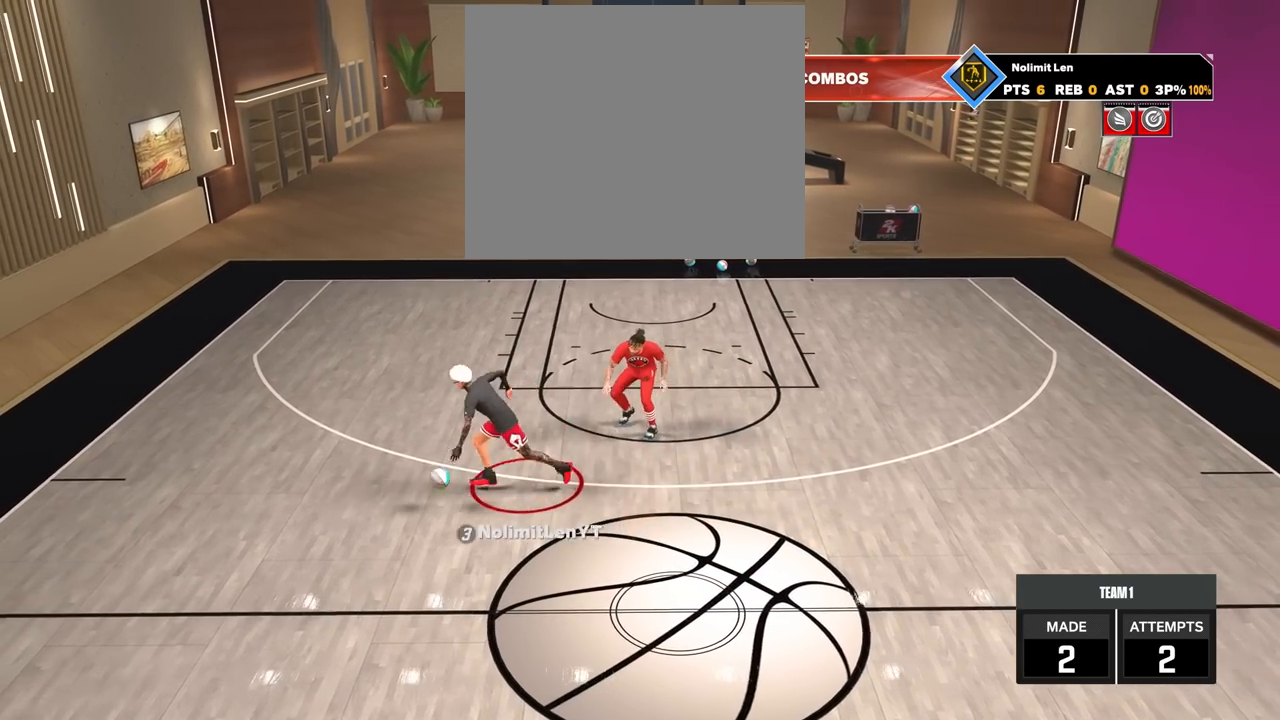
{"buttons": ["CROSS", "SQUARE"], "left_stick": "center", "right_stick": "center", "events": [[67, "SQUARE", "down"], [500, "CROSS", "down"]]}
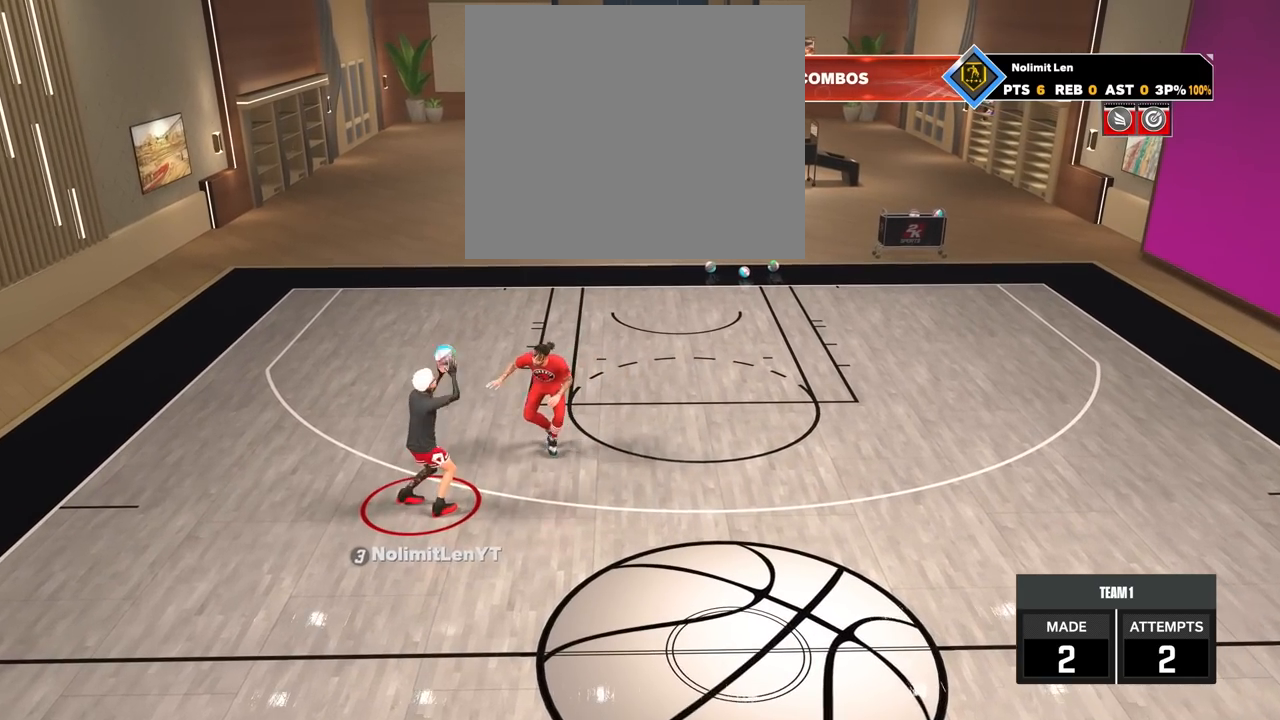
{"buttons": [], "left_stick": "center", "right_stick": "center", "events": [[83, "SQUARE", "up"], [367, "CROSS", "up"]]}
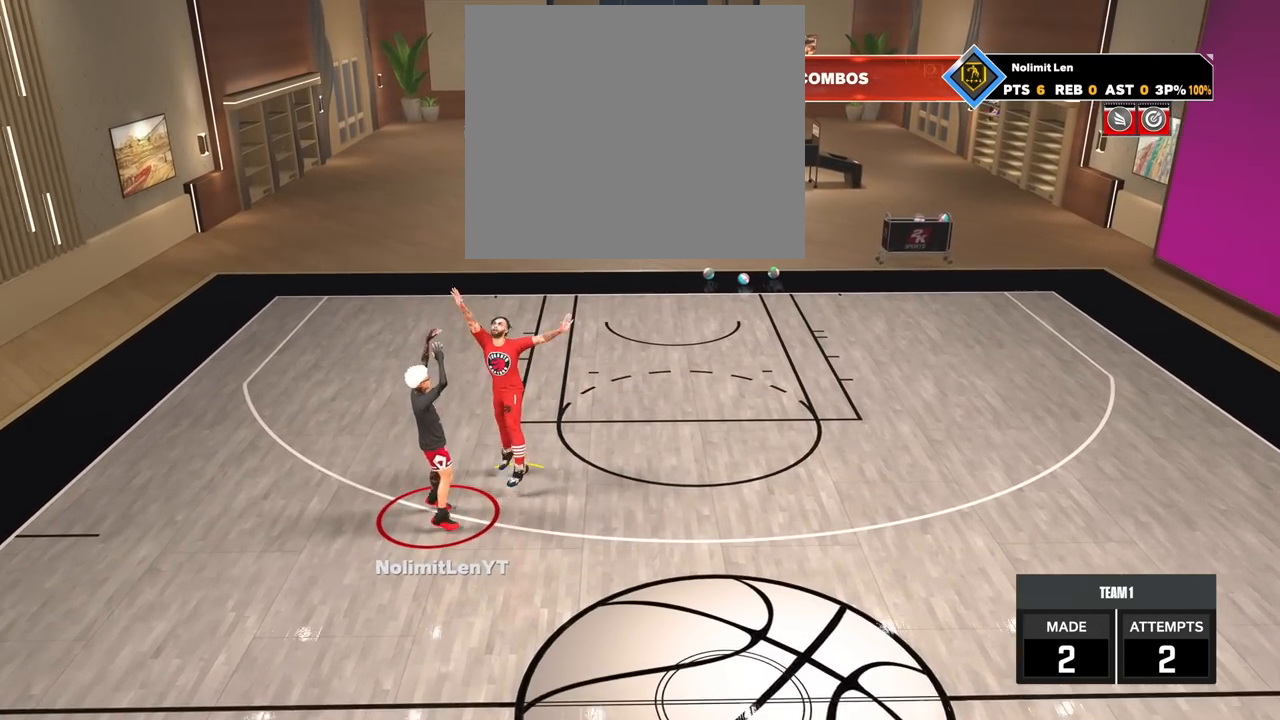
{"buttons": [], "left_stick": "center", "right_stick": "center", "events": []}
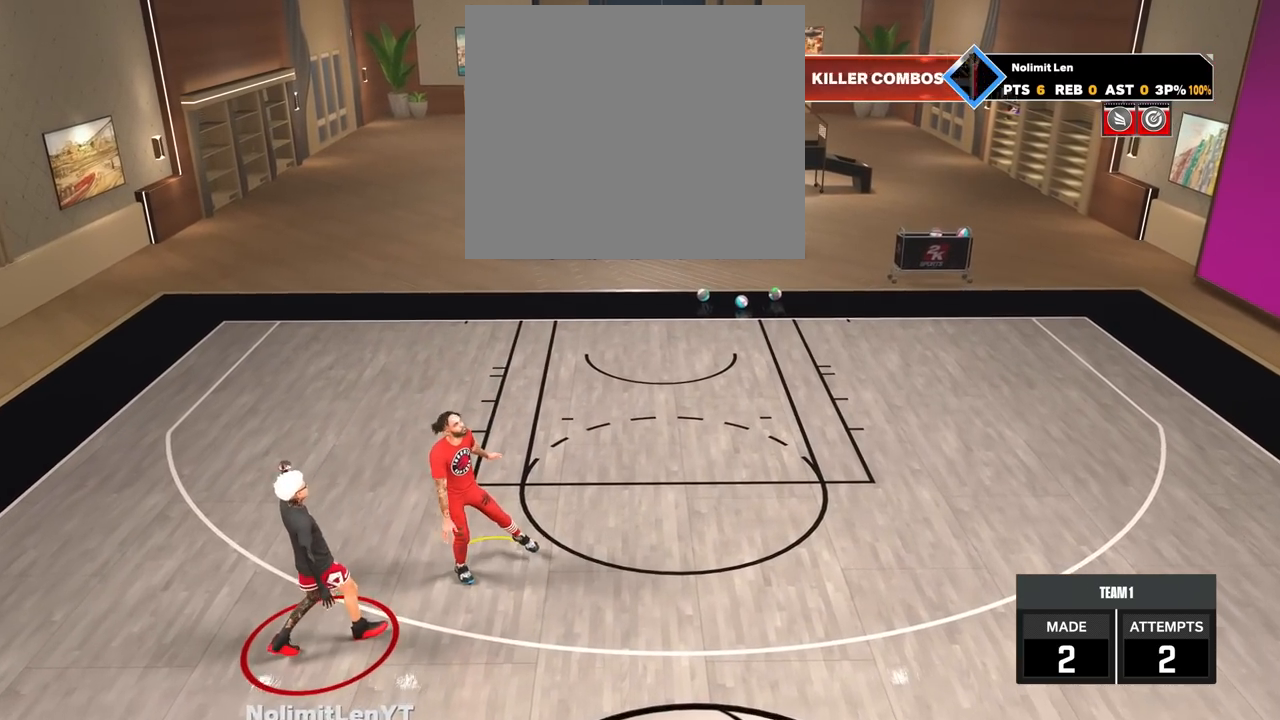
{"buttons": ["CROSS"], "left_stick": "up-right", "right_stick": "center", "events": [[183, "CROSS", "down"], [183, "SQUARE", "down"], [183, "left_stick", "up-right"], [217, "SQUARE", "up"], [333, "CROSS", "up"], [400, "CROSS", "down"]]}
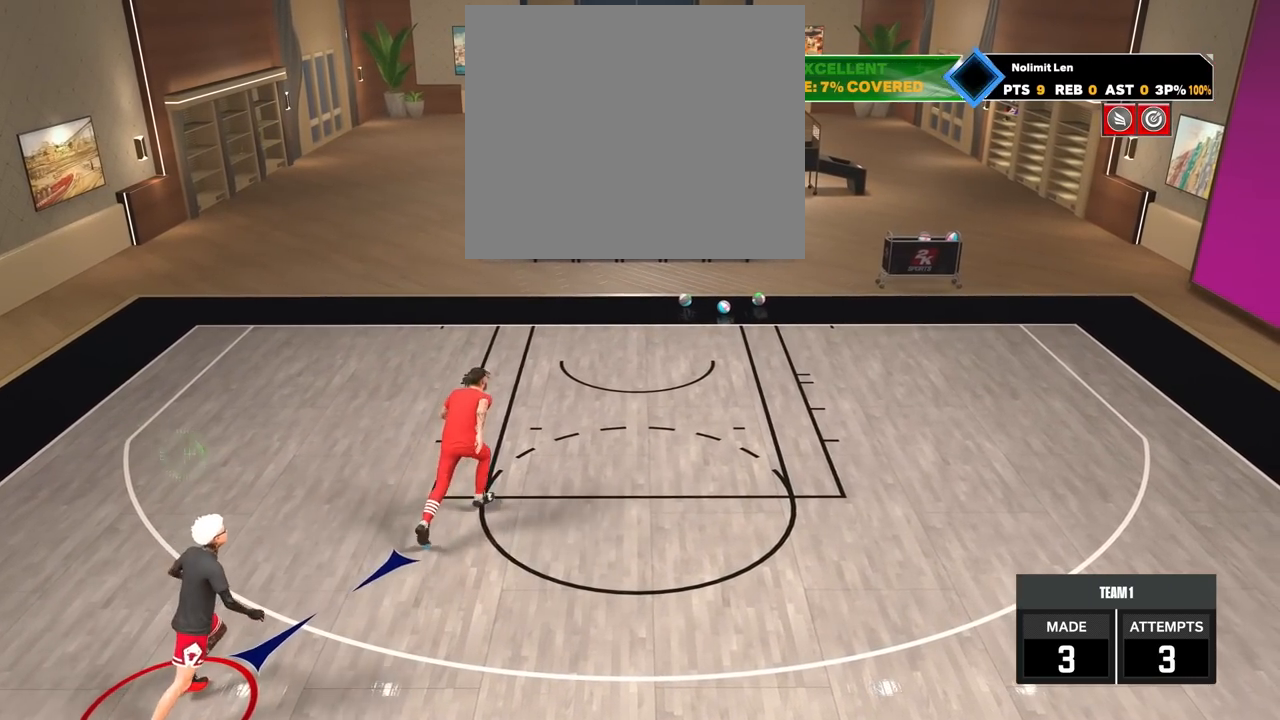
{"buttons": ["R2"], "left_stick": "up-right", "right_stick": "center", "events": [[67, "CROSS", "up"], [183, "CROSS", "down"], [183, "R2", "down"], [317, "CROSS", "up"]]}
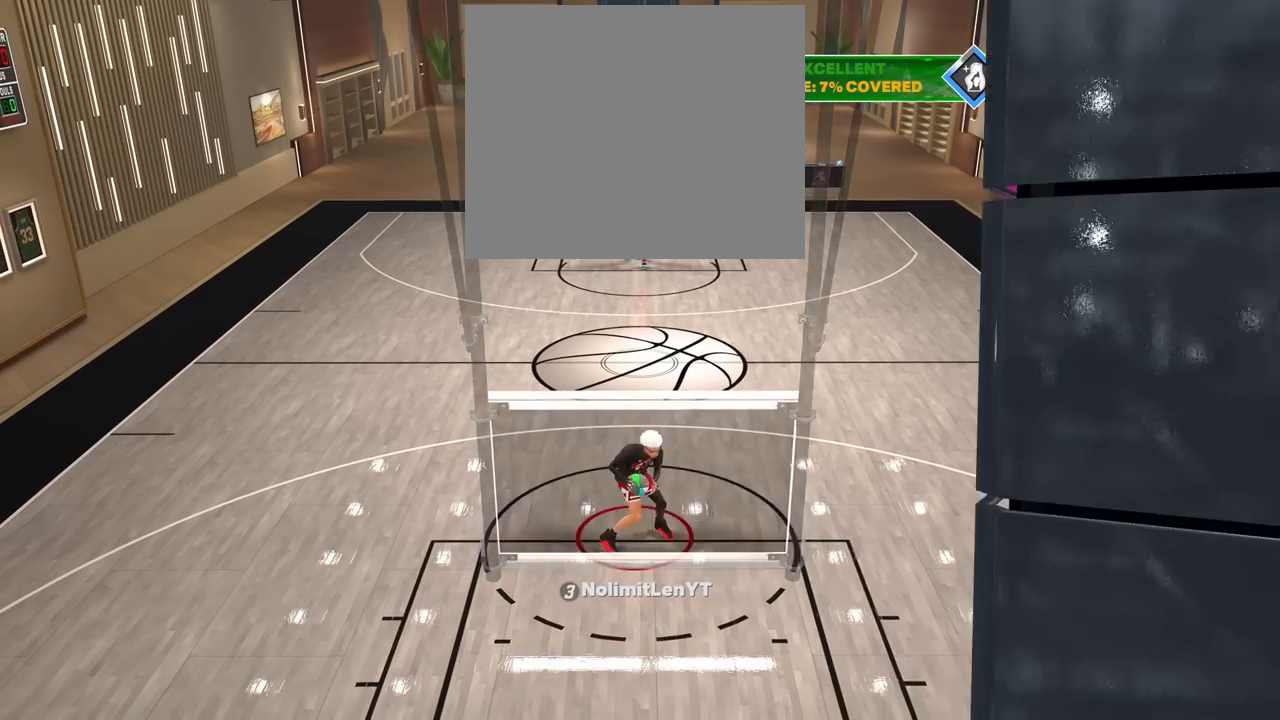
{"buttons": ["R2"], "left_stick": "up-right", "right_stick": "center", "events": [[200, "R3", "down"], [317, "R3", "up"]]}